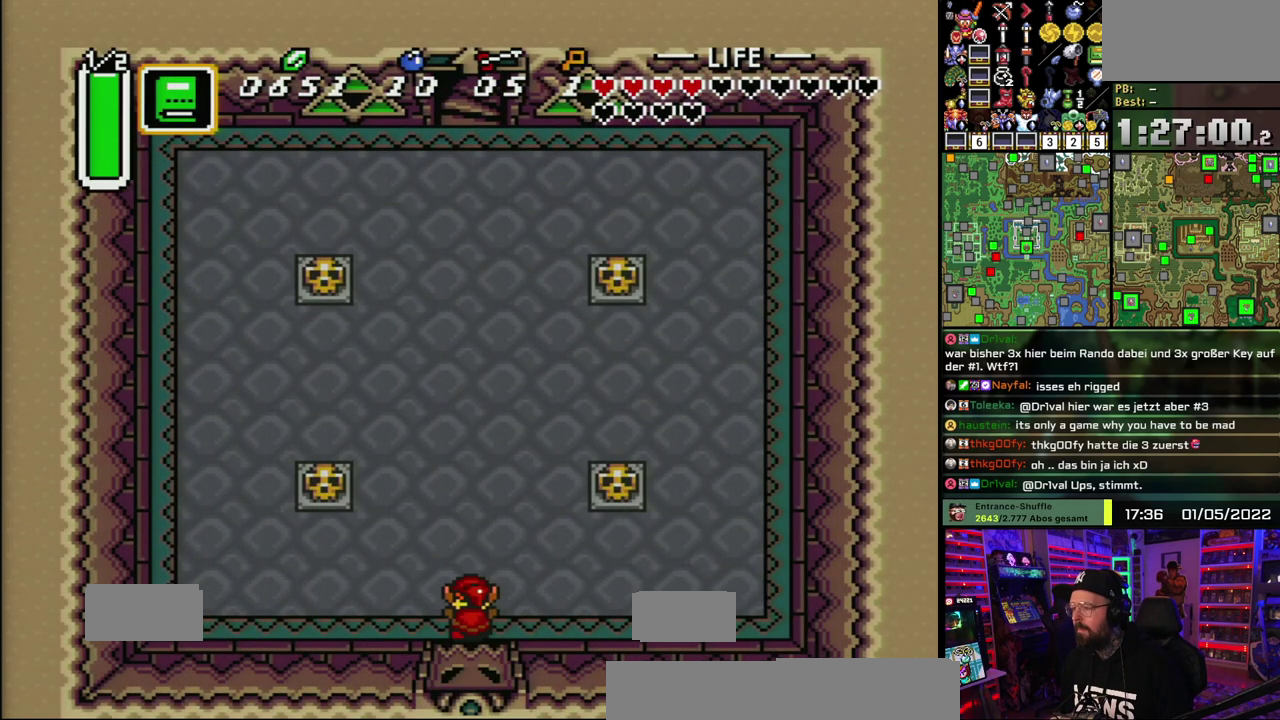
Gameplay with a controller (Nintendo layout); each line is a JSON object with the inputs held at the frame after it. "events" lists button and stick changes between this image and that frame as [ms after this image, input, new state], when the widget could be followed in between. Not read: DPAD_DOWN DPAD_LEFT DPAD_RIGHT DPAD_UP L1 L3 R1 R3.
{"buttons": ["A"], "events": [[283, "A", "down"]]}
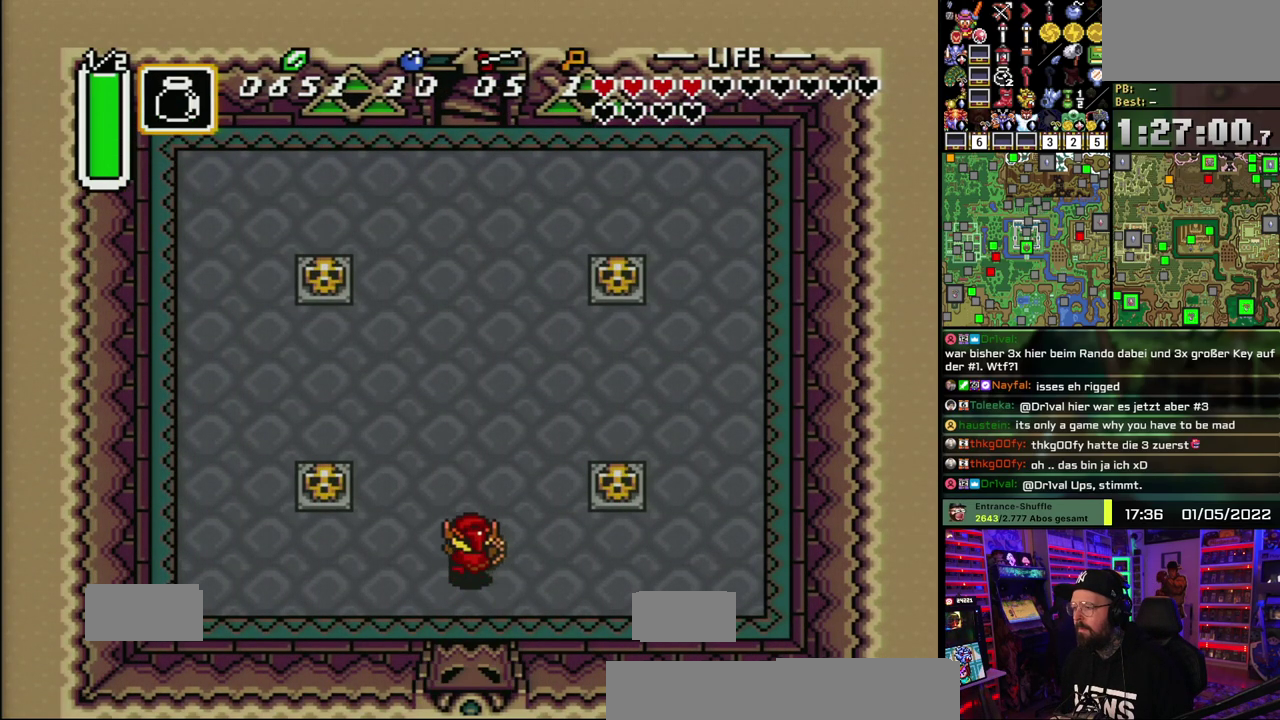
{"buttons": ["A"], "events": []}
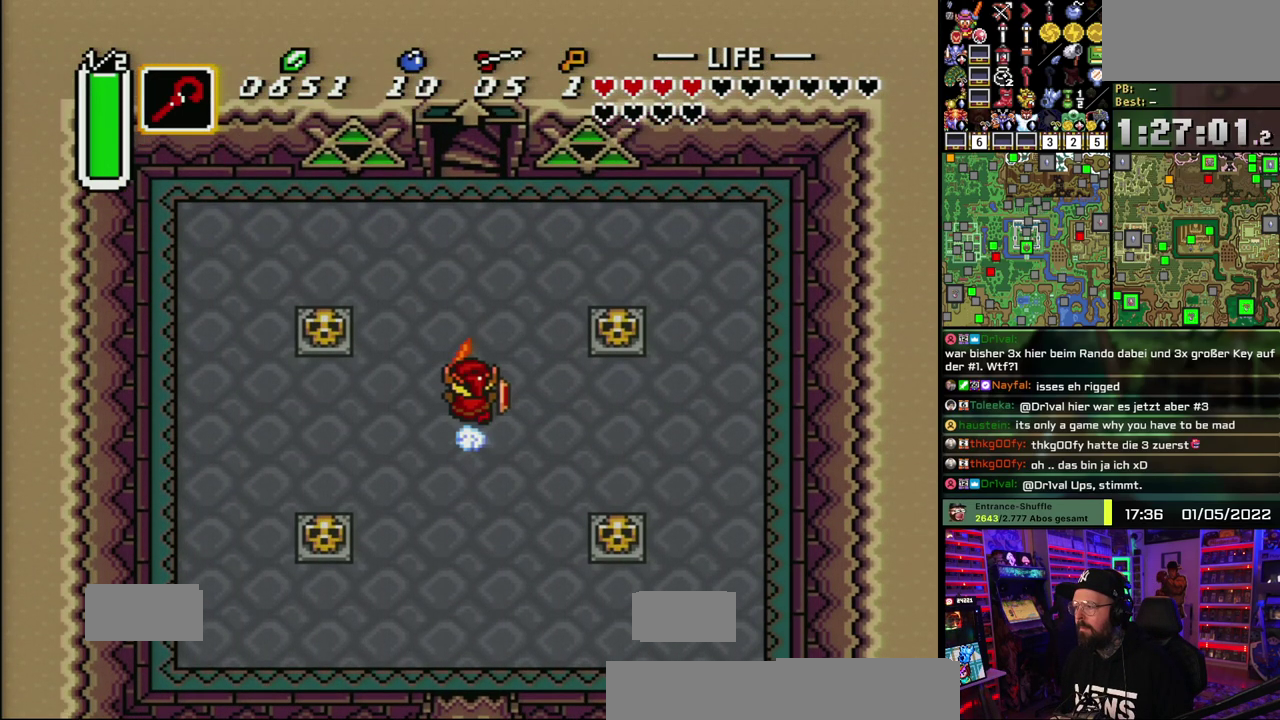
{"buttons": ["A"], "events": []}
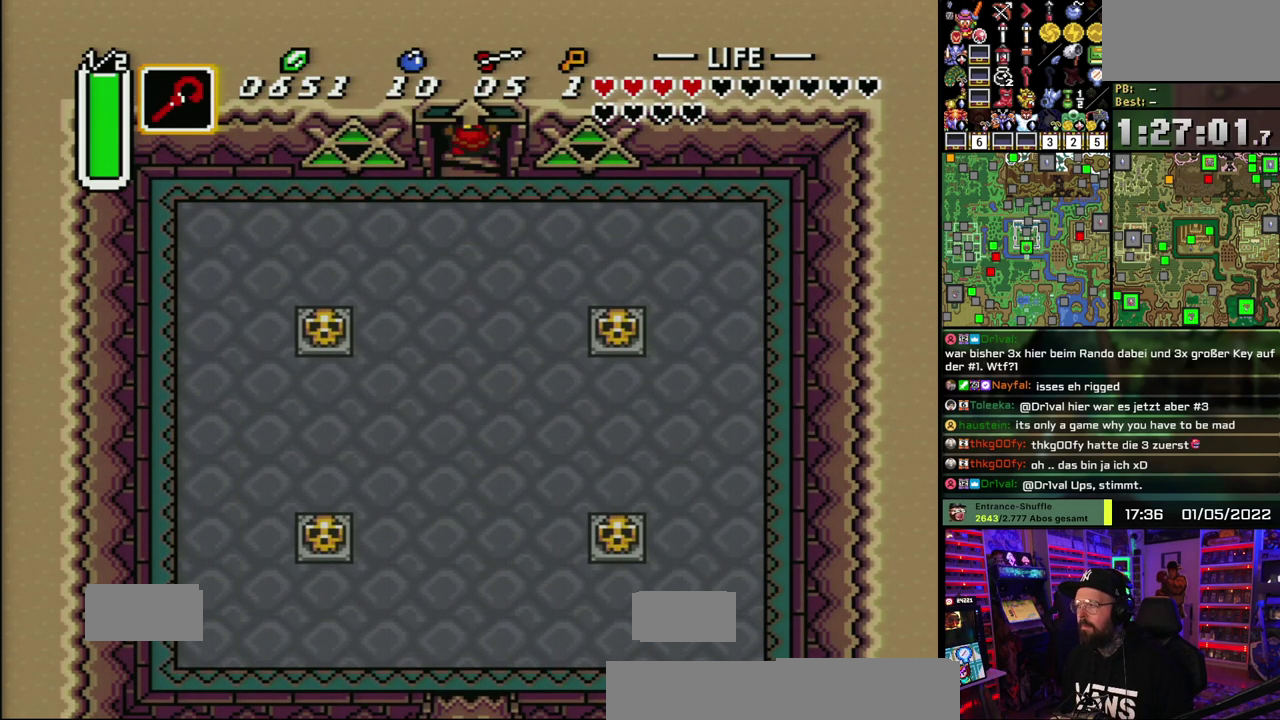
{"buttons": [], "events": [[117, "A", "up"]]}
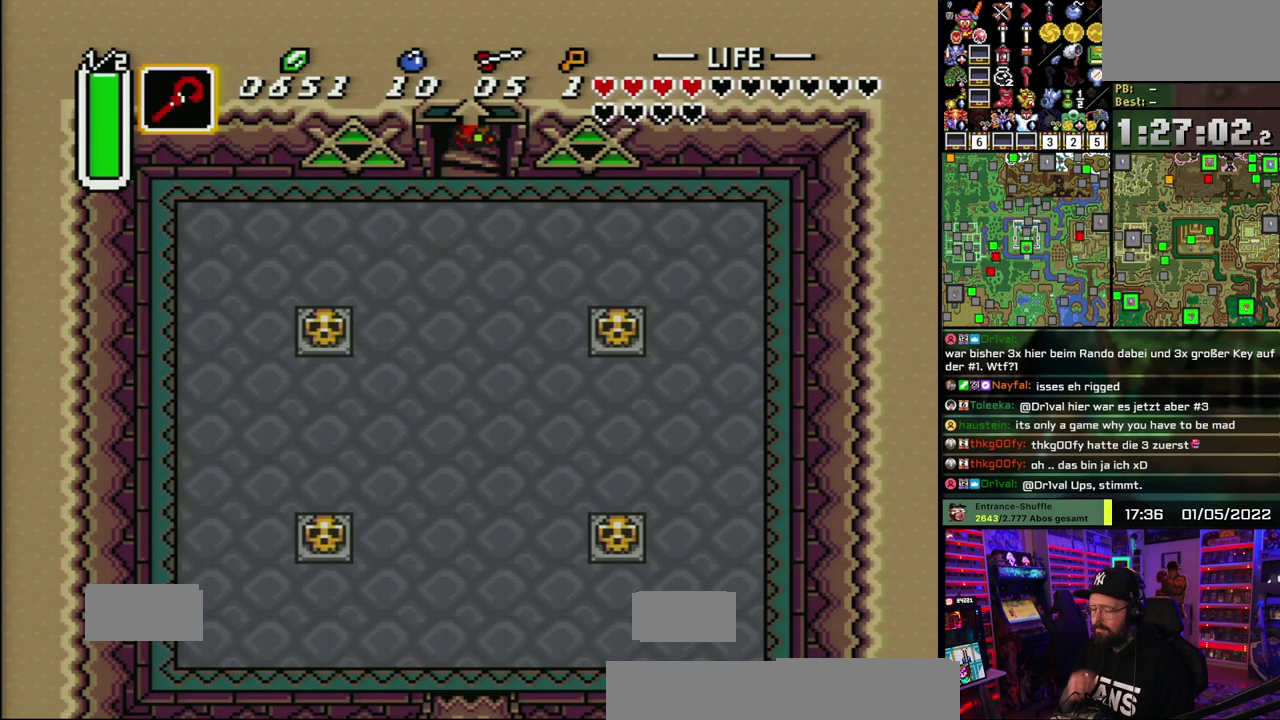
{"buttons": [], "events": []}
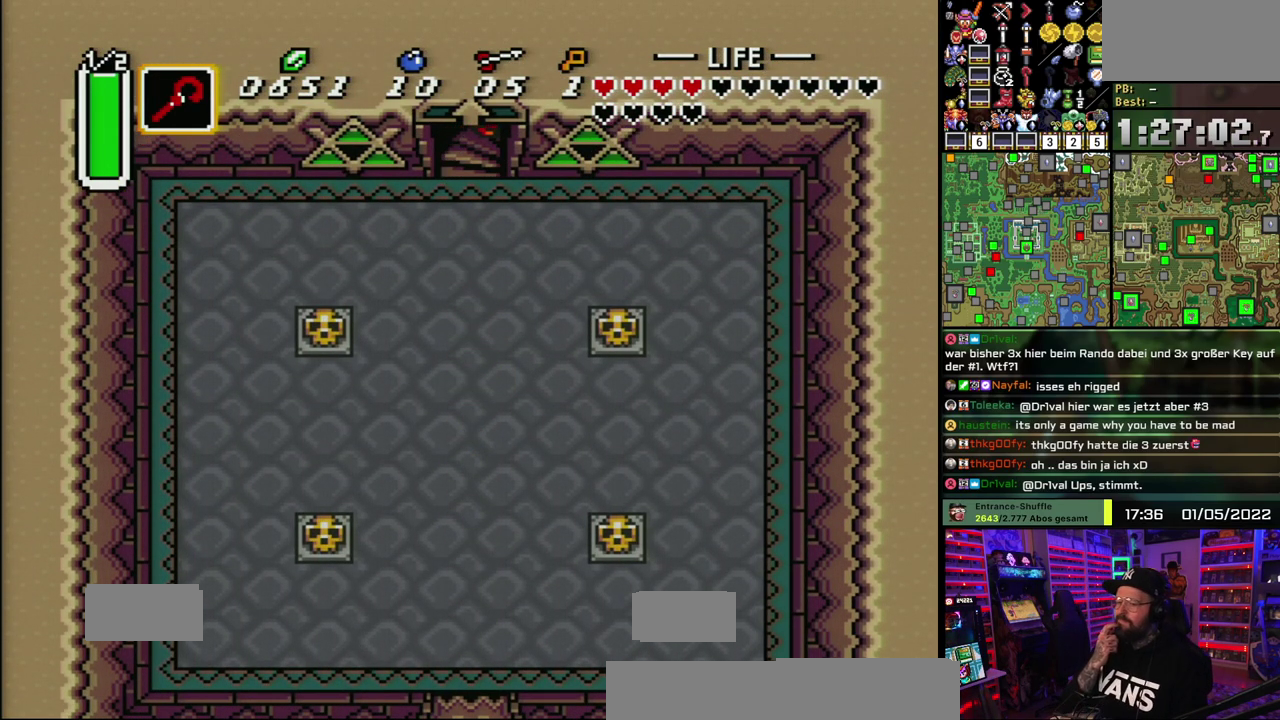
{"buttons": [], "events": []}
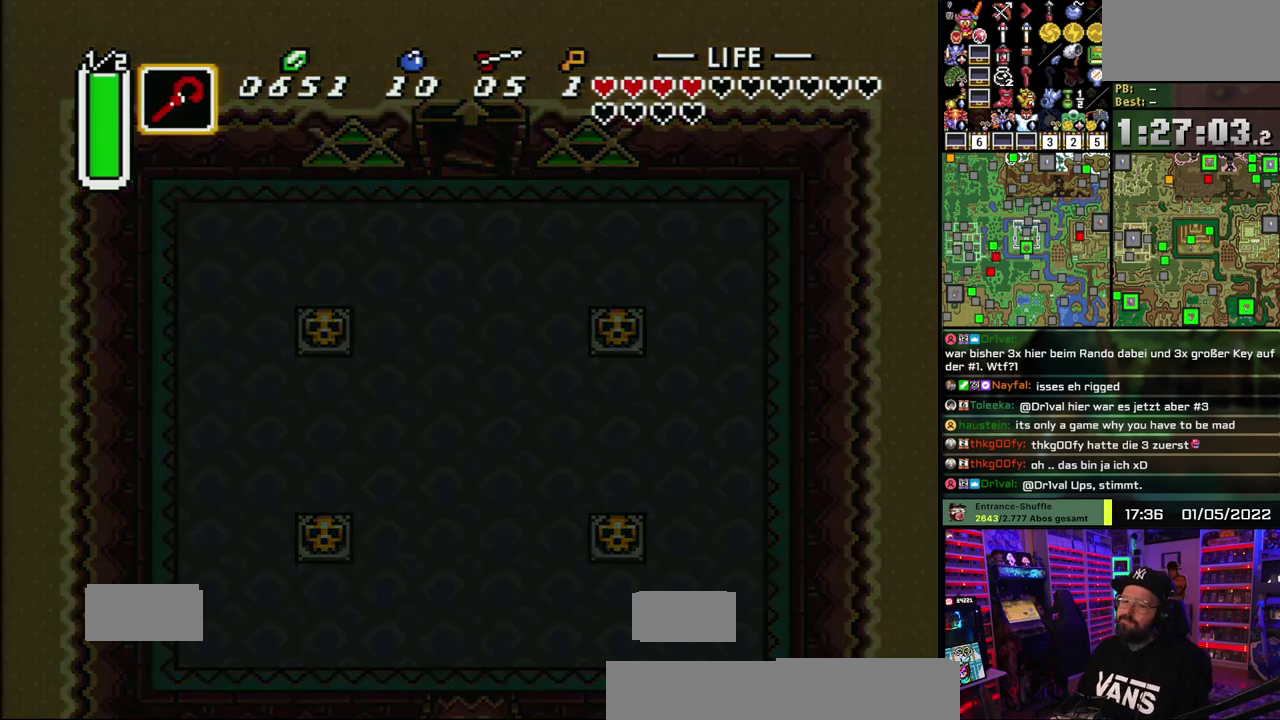
{"buttons": [], "events": []}
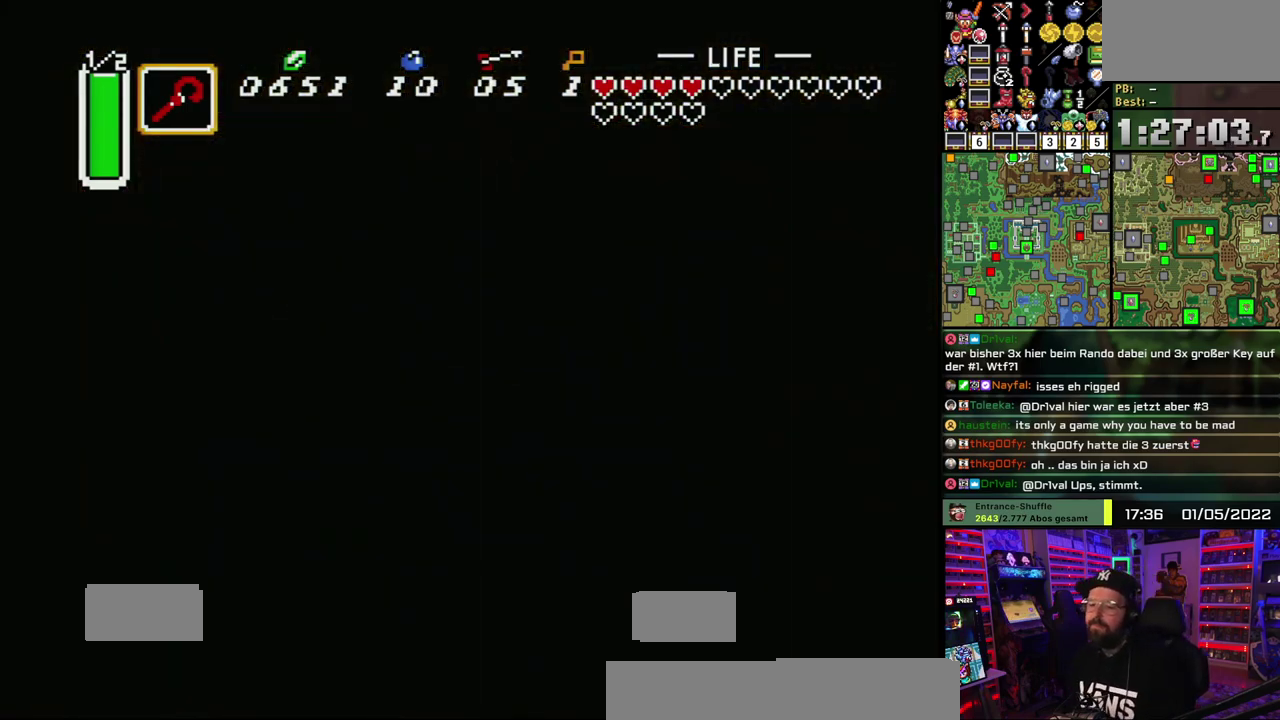
{"buttons": [], "events": [[67, "A", "down"], [150, "A", "up"], [233, "A", "down"], [300, "A", "up"], [383, "A", "down"], [467, "A", "up"]]}
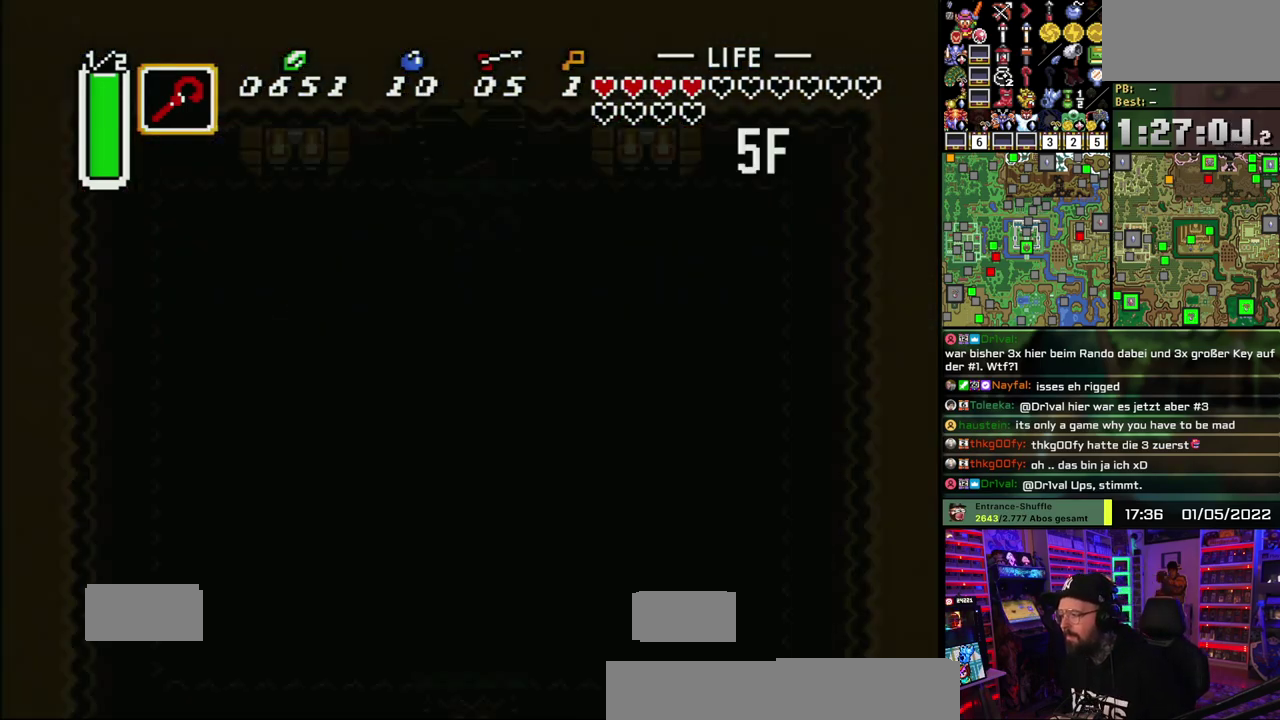
{"buttons": ["A"], "events": [[50, "A", "down"], [167, "A", "up"], [217, "A", "down"], [333, "A", "up"], [400, "A", "down"]]}
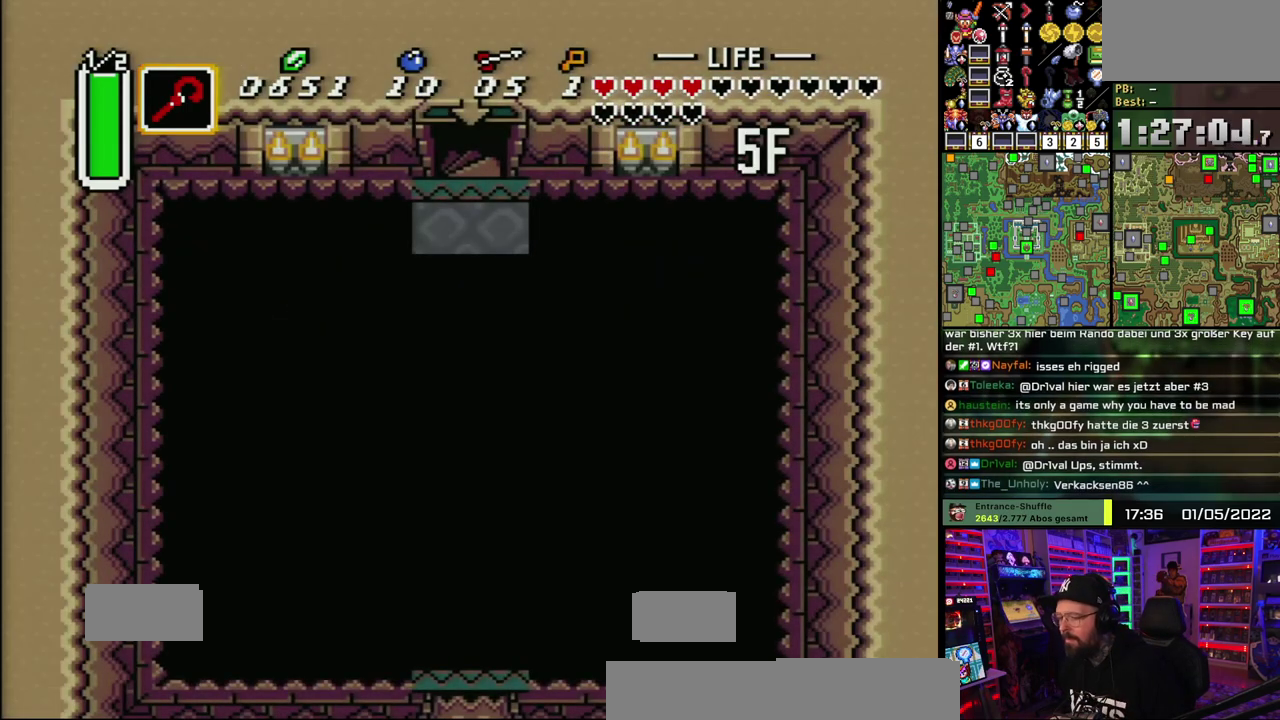
{"buttons": [], "events": [[33, "A", "up"]]}
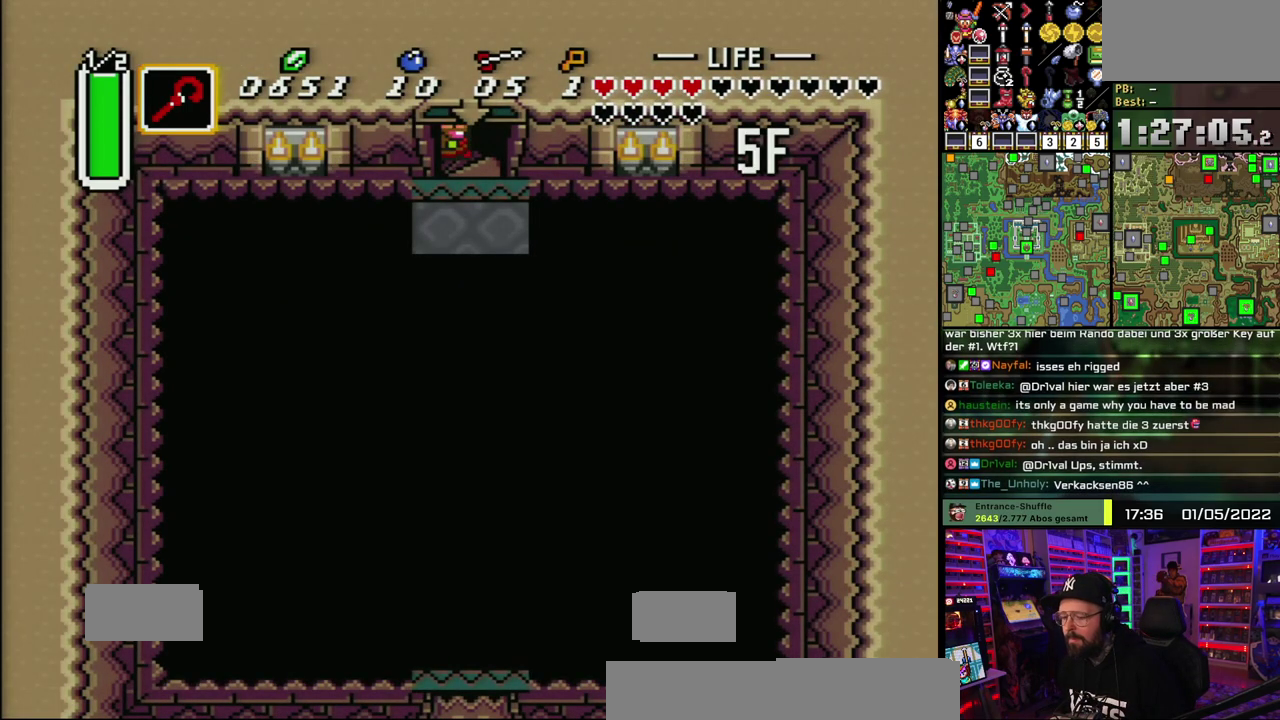
{"buttons": [], "events": []}
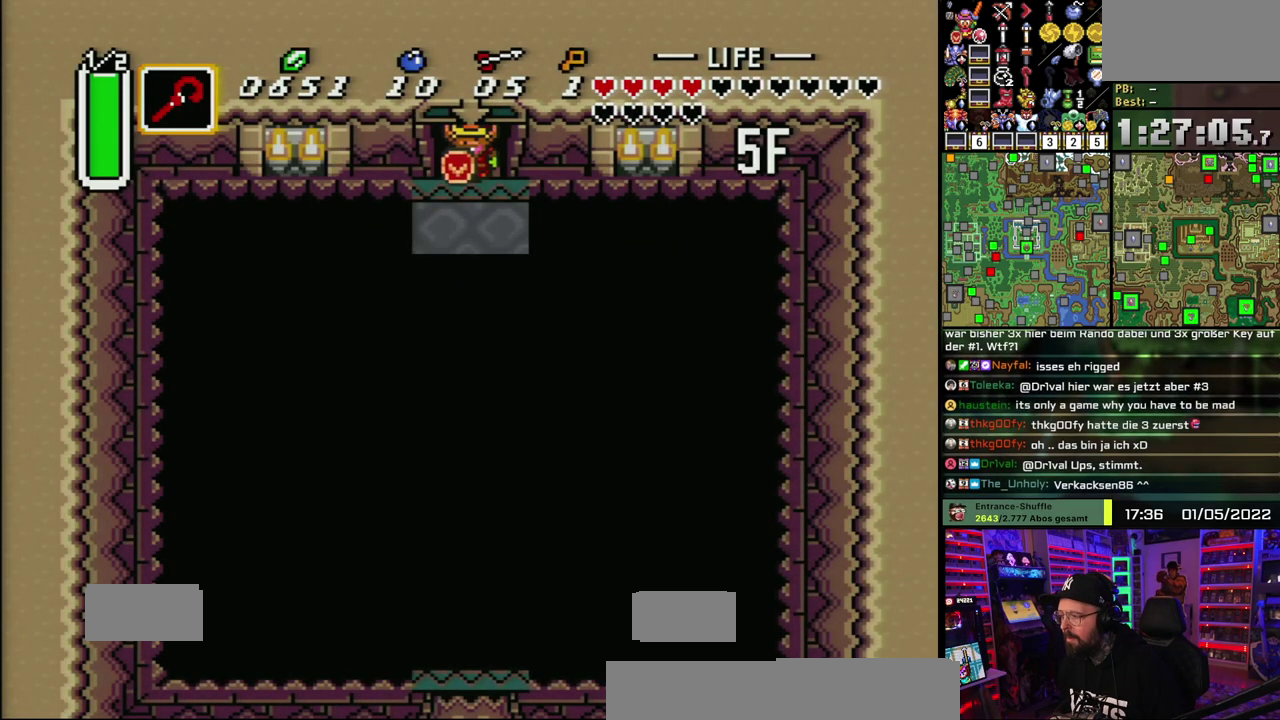
{"buttons": [], "events": []}
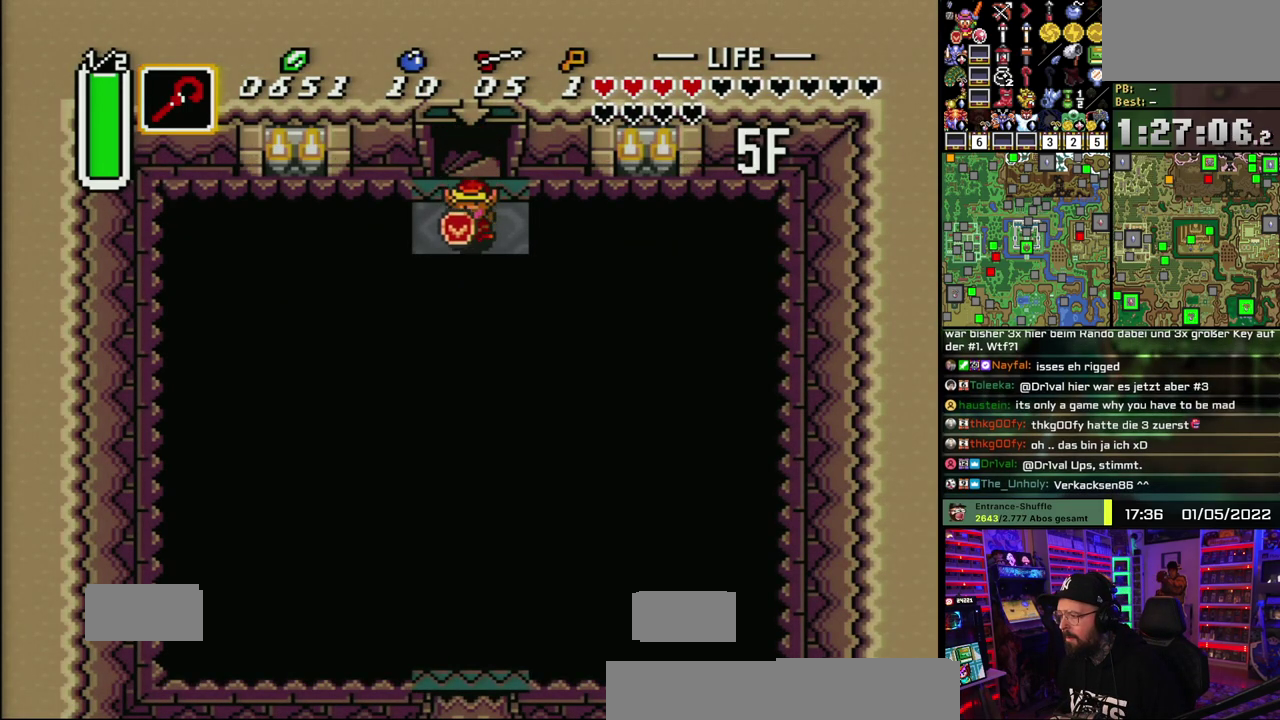
{"buttons": ["Y"], "events": [[483, "Y", "down"]]}
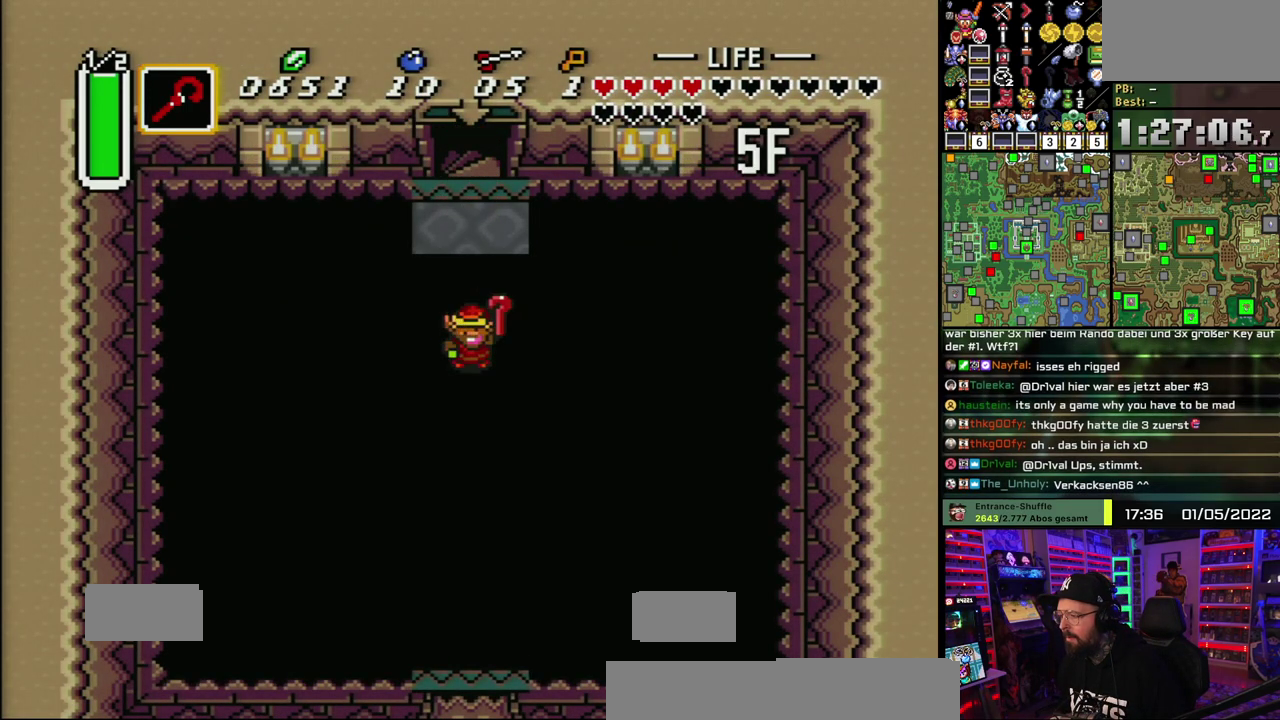
{"buttons": [], "events": [[117, "Y", "up"], [217, "Y", "down"], [383, "Y", "up"]]}
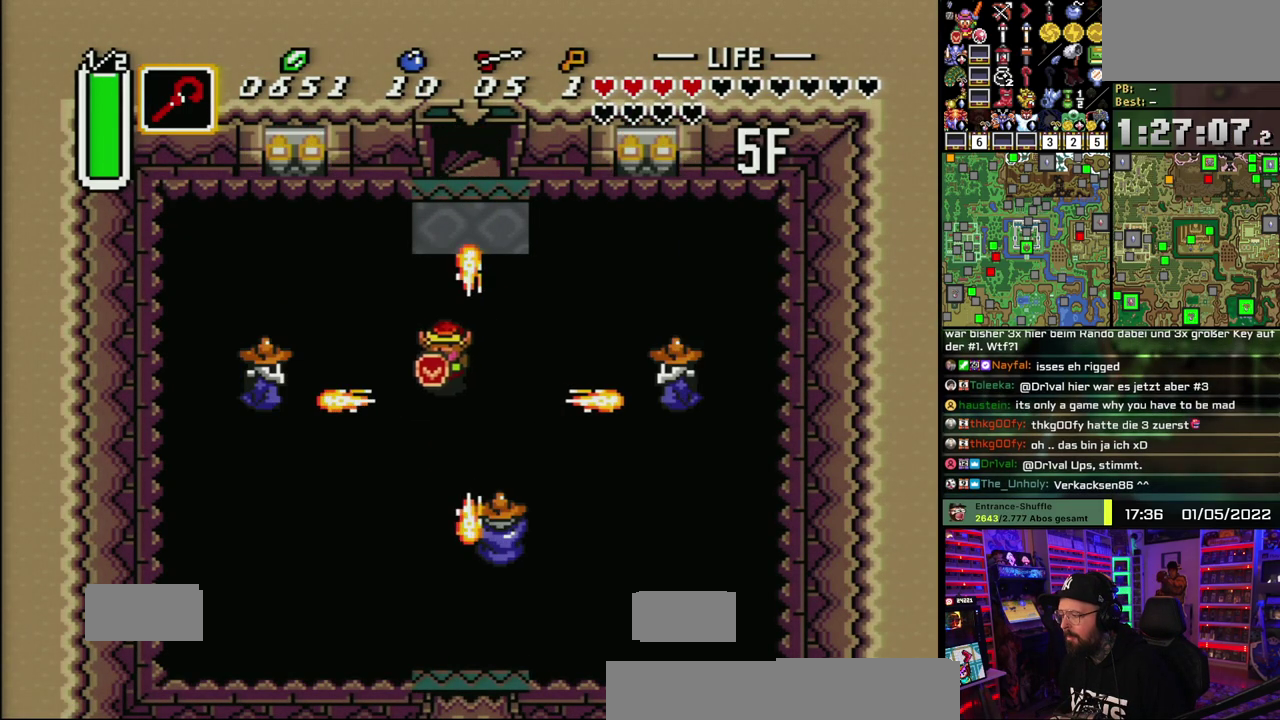
{"buttons": [], "events": []}
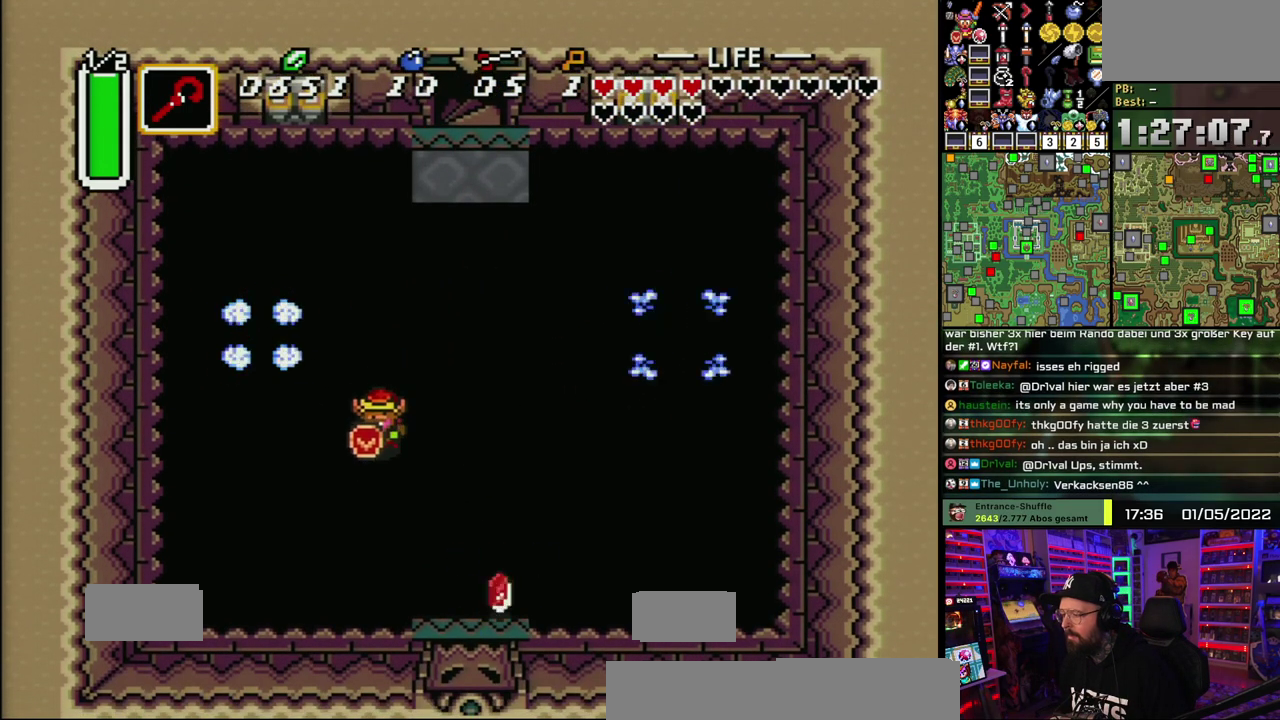
{"buttons": [], "events": []}
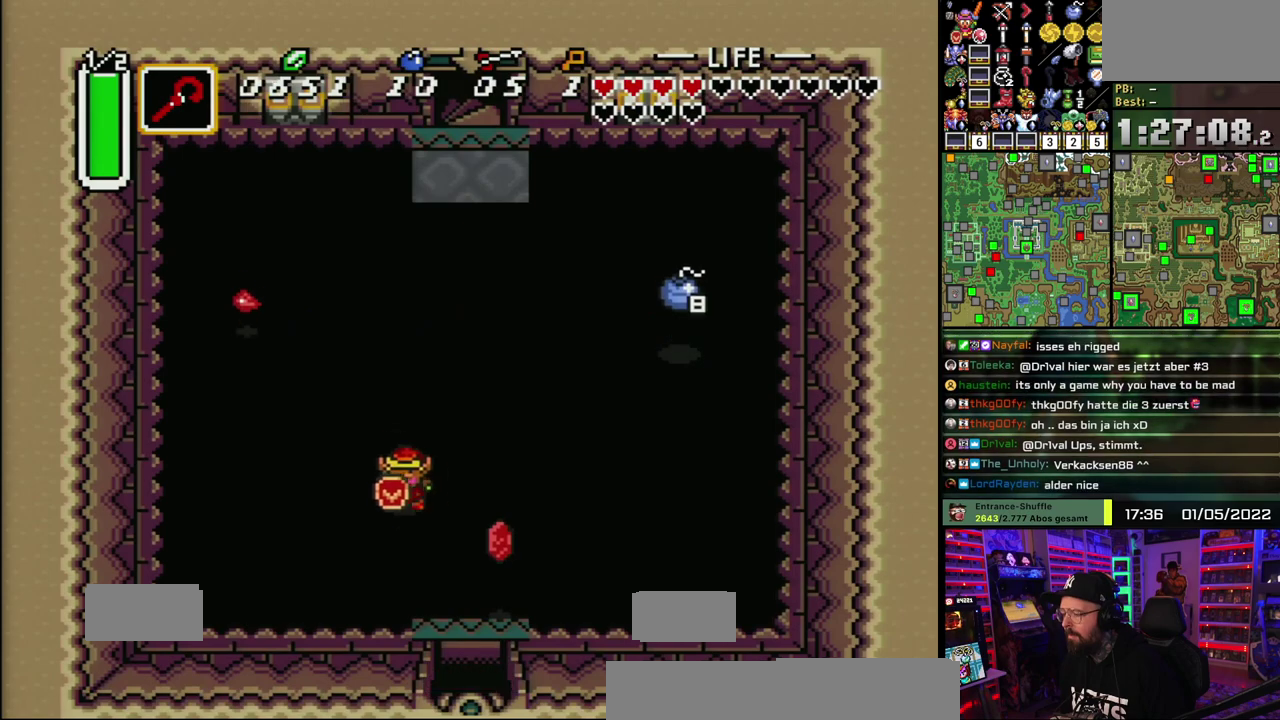
{"buttons": [], "events": []}
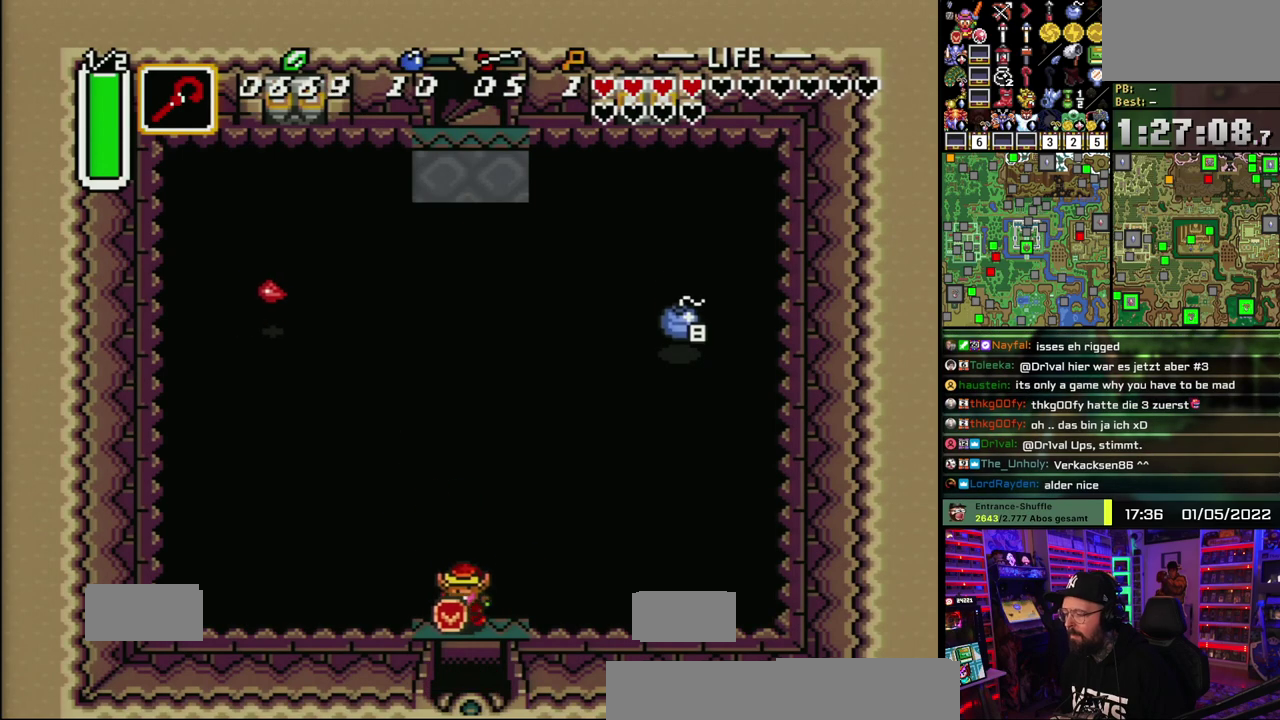
{"buttons": [], "events": []}
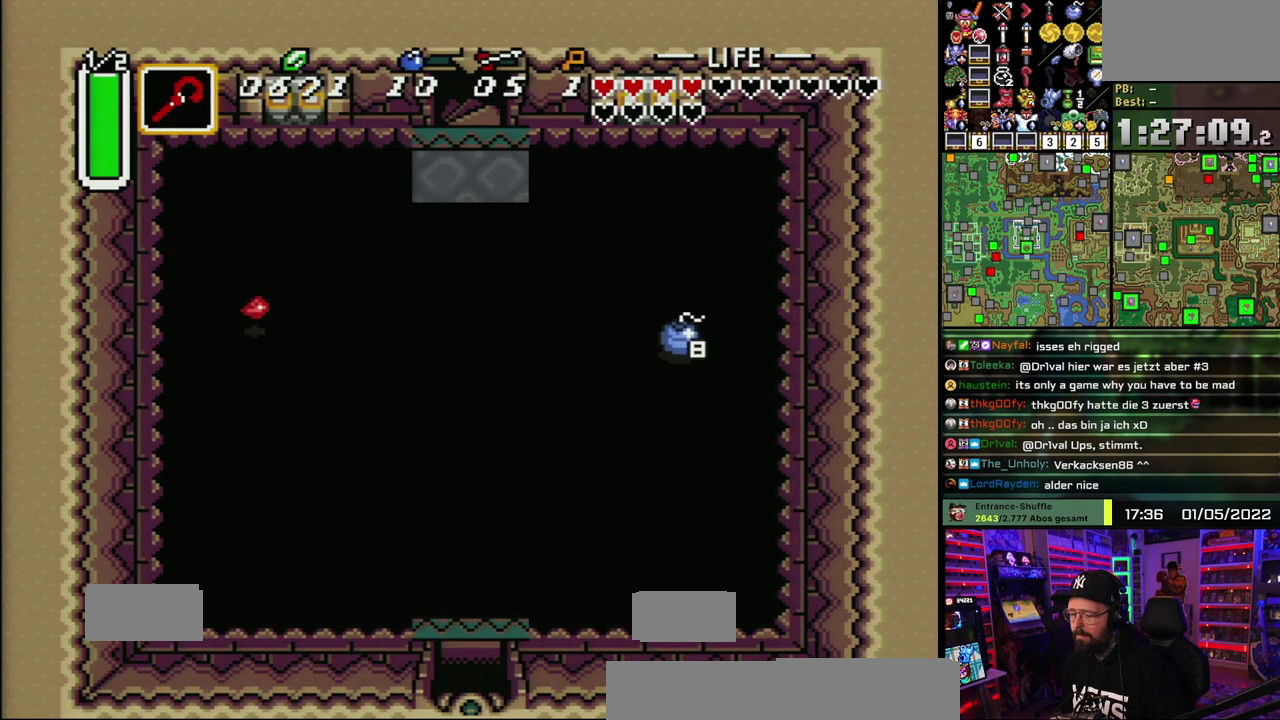
{"buttons": ["A"], "events": [[150, "A", "down"], [250, "A", "up"], [300, "A", "down"], [433, "A", "up"], [500, "A", "down"]]}
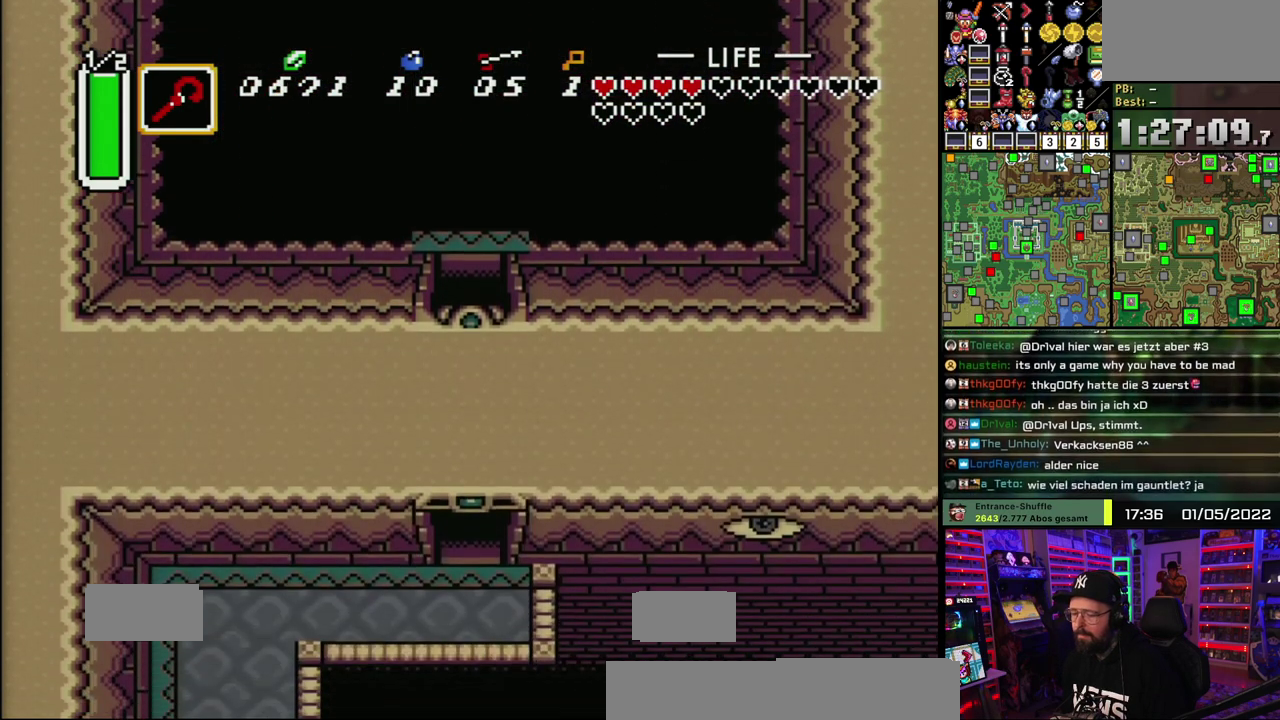
{"buttons": [], "events": [[100, "A", "up"], [183, "A", "down"], [283, "A", "up"], [333, "A", "down"], [467, "A", "up"]]}
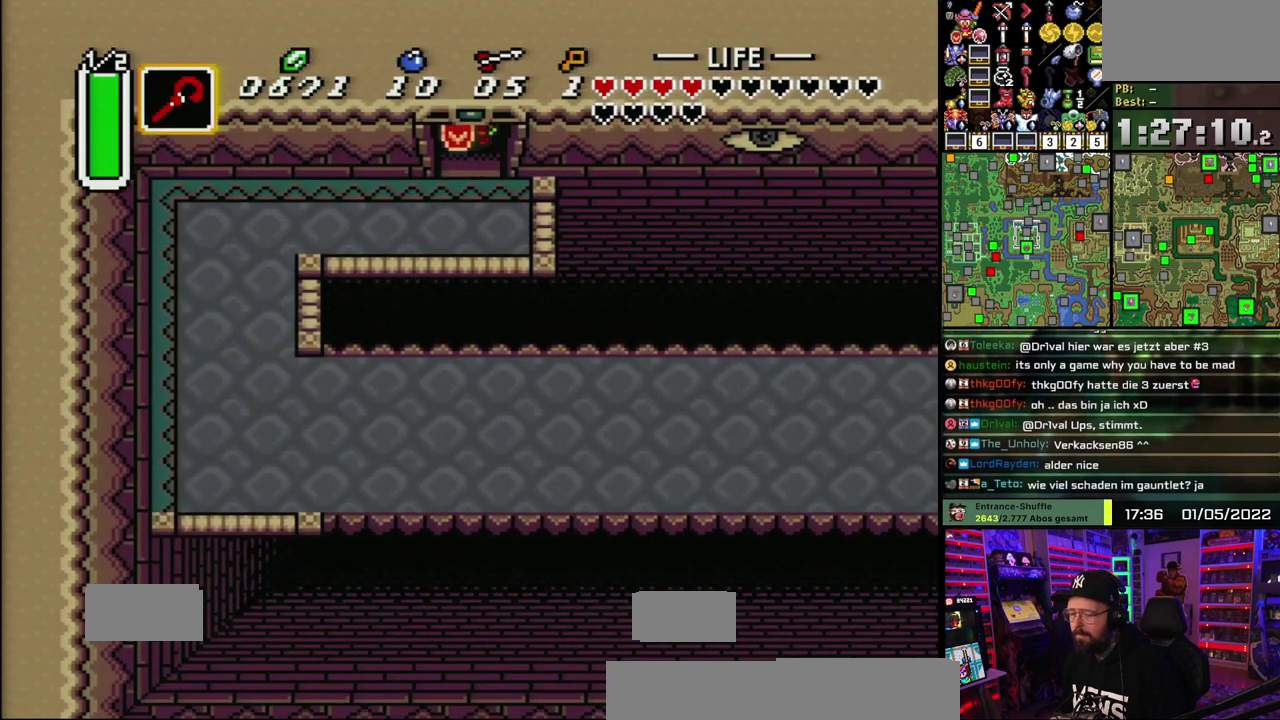
{"buttons": [], "events": []}
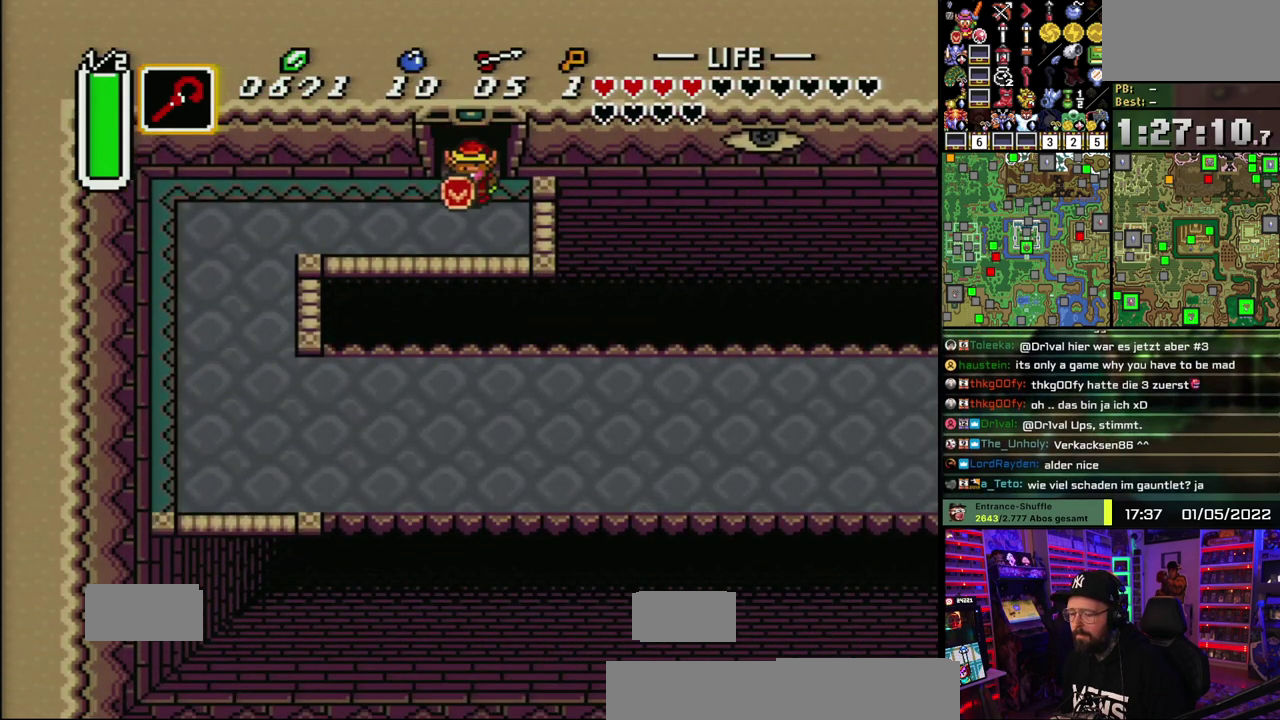
{"buttons": [], "events": []}
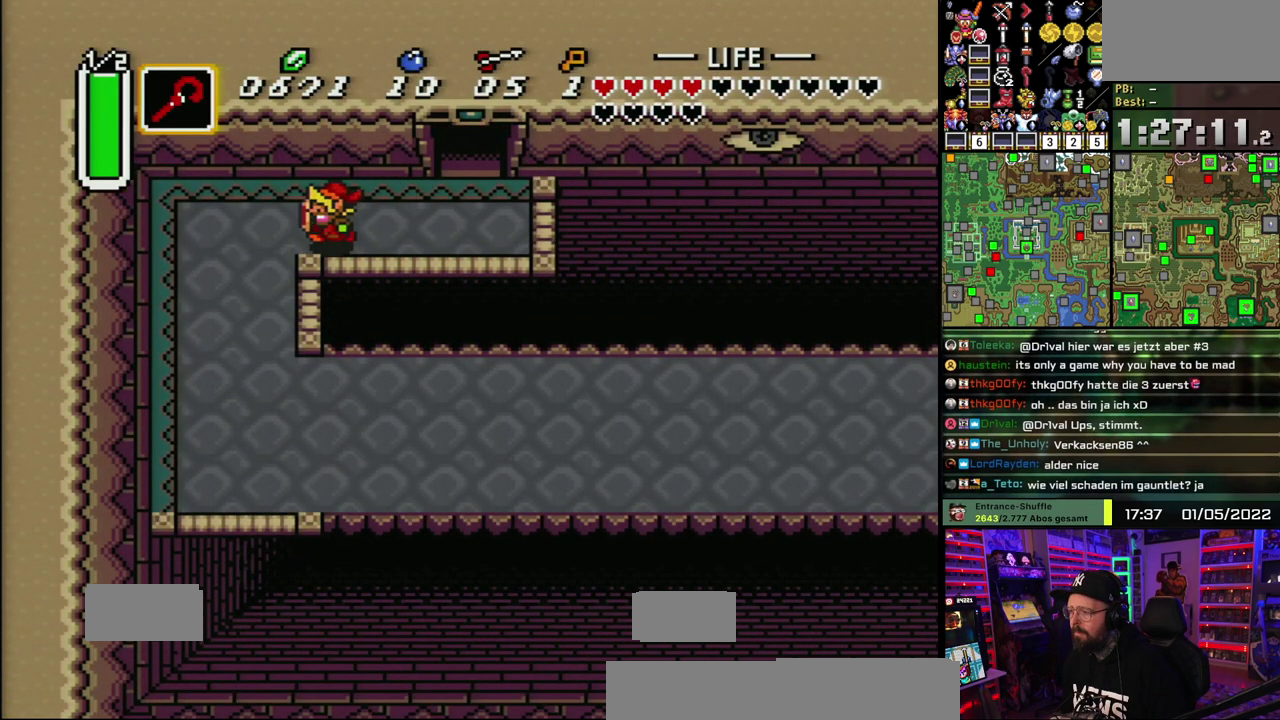
{"buttons": [], "events": []}
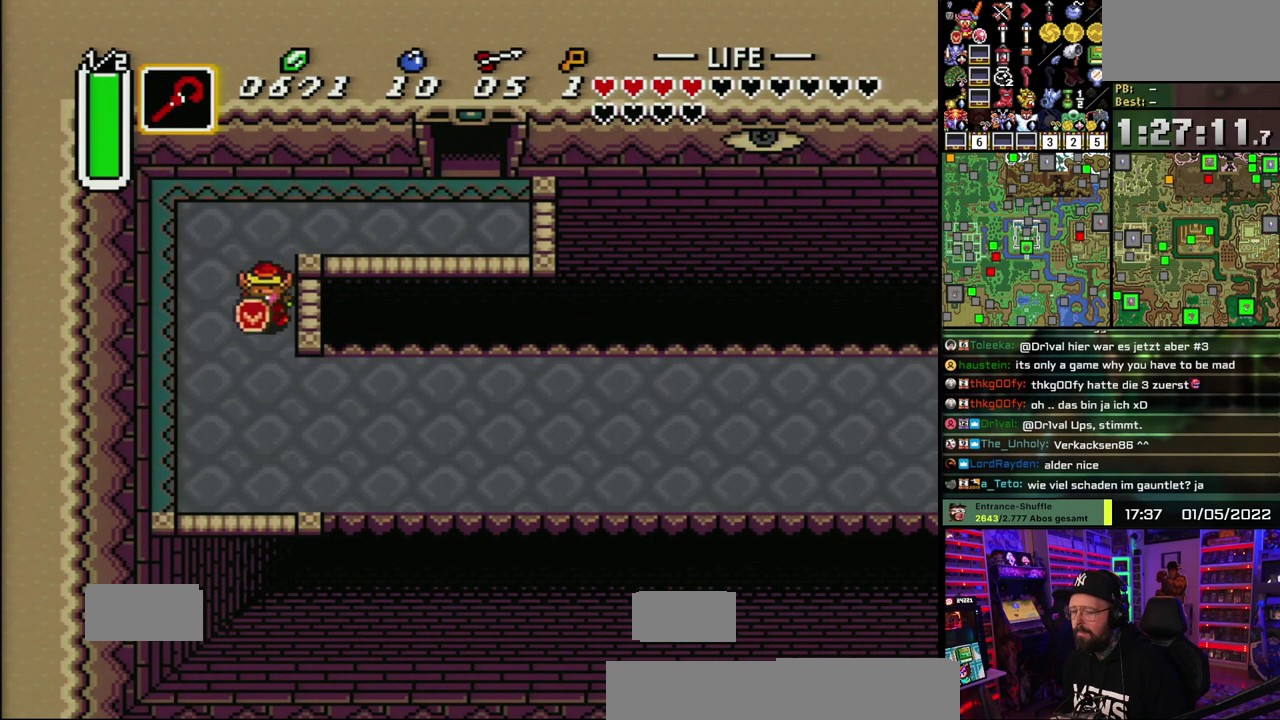
{"buttons": ["A"], "events": [[267, "A", "down"]]}
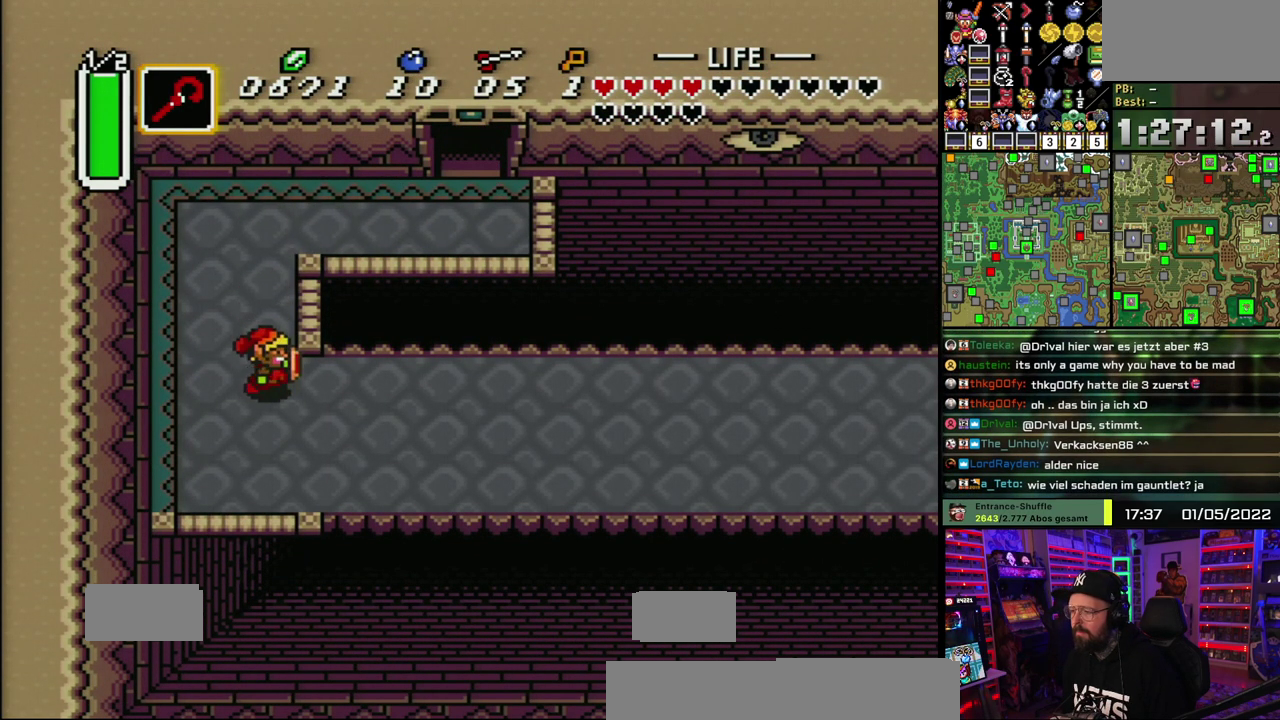
{"buttons": ["A"], "events": []}
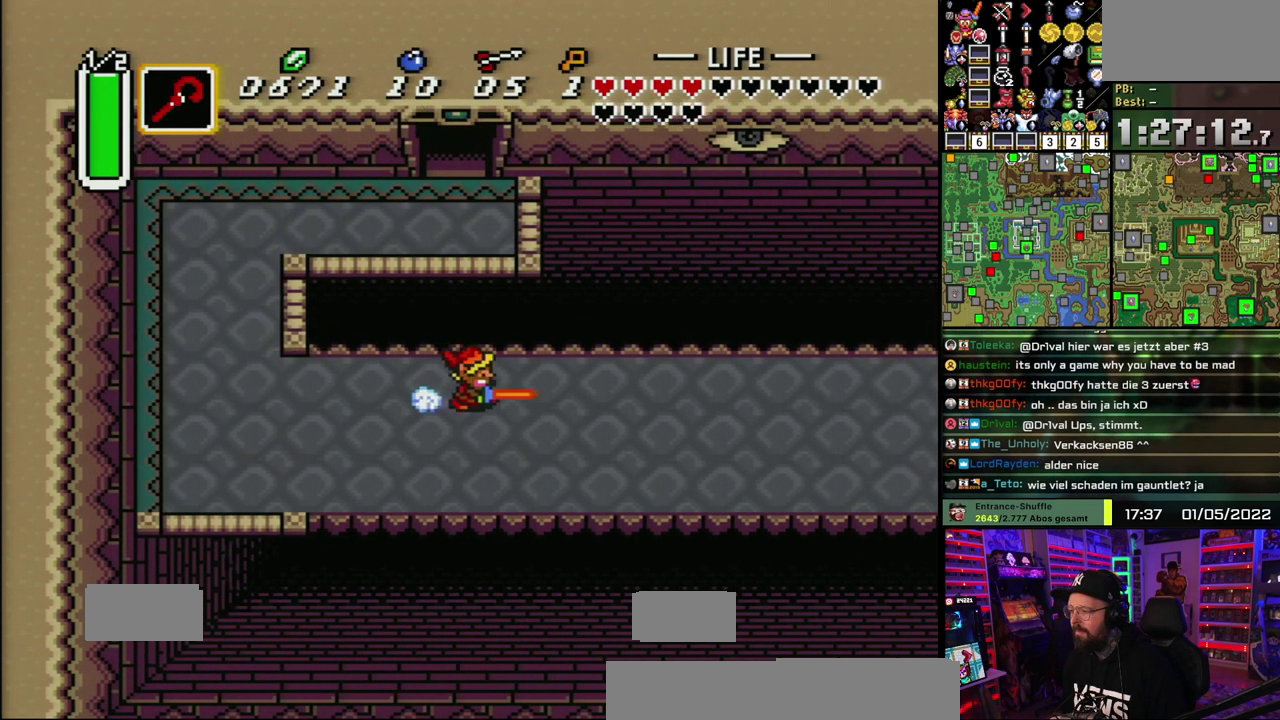
{"buttons": ["A"], "events": []}
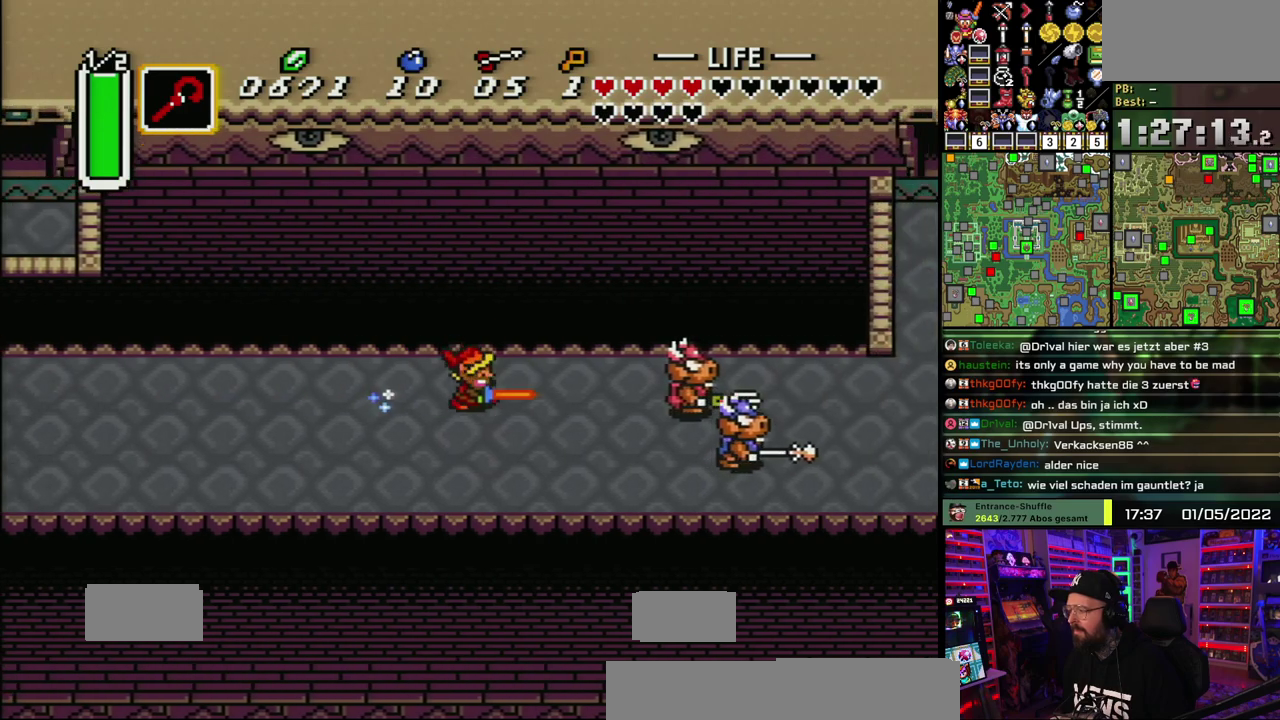
{"buttons": ["A"], "events": []}